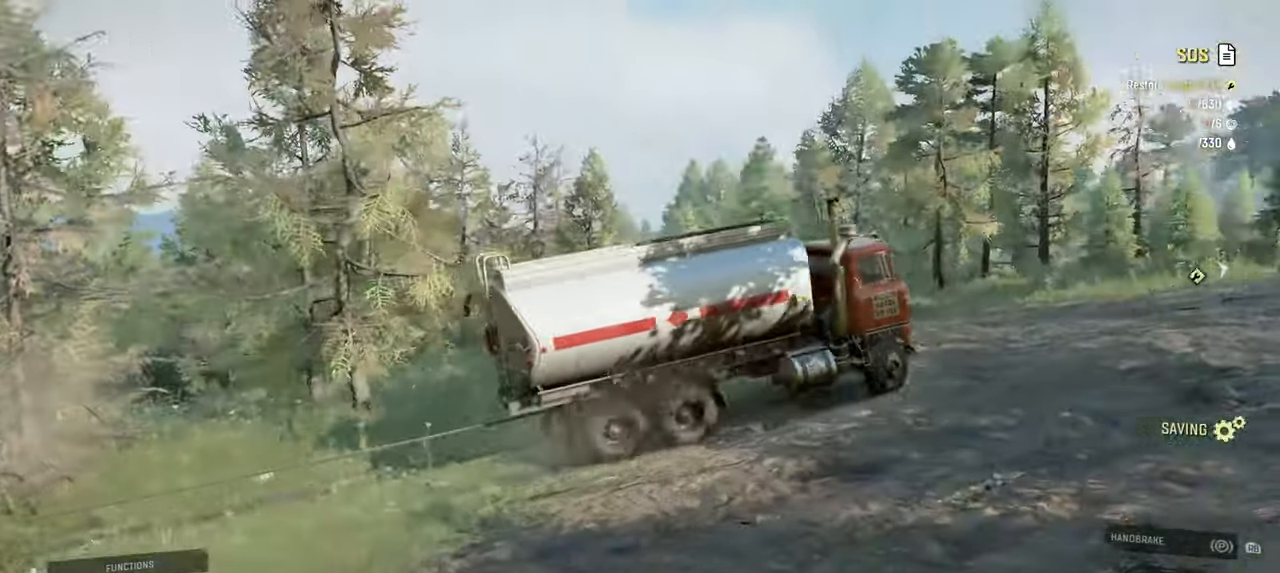
Gameplay with a controller (Xbox layout); each line is a JSON object with the inputs held at the frame after it. "events" lists button and stick changes between this image and that frame as [ms after this image, input, new state], when the widget could be followed in between.
{"buttons": ["R2"], "left_stick": "right", "right_stick": "right", "events": [[67, "left_stick", "up"], [200, "right_stick", "right"], [234, "left_stick", "right"]]}
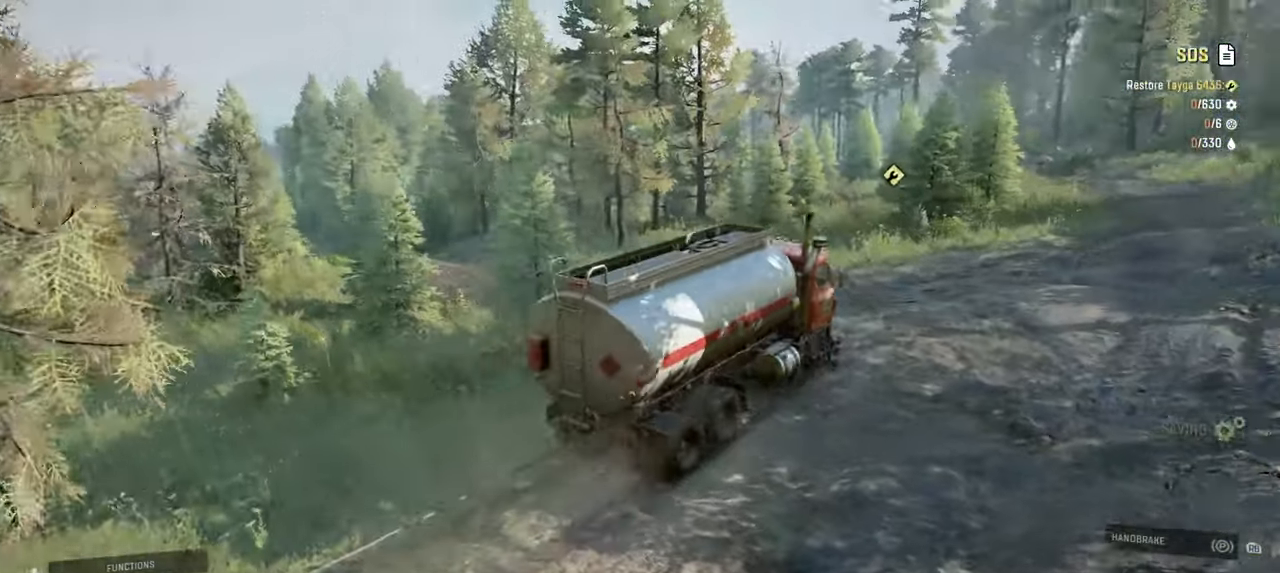
{"buttons": ["R2"], "left_stick": "right", "right_stick": "center", "events": [[50, "right_stick", "center"], [167, "right_stick", "right"], [250, "right_stick", "up-right"], [384, "right_stick", "center"]]}
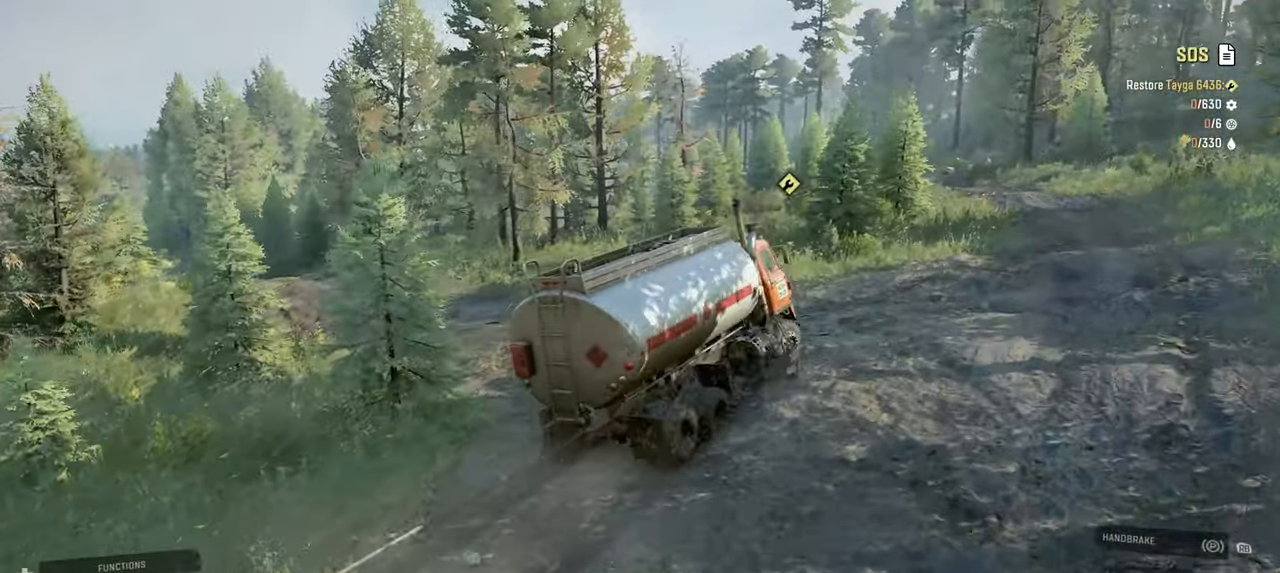
{"buttons": ["R2"], "left_stick": "up-left", "right_stick": "center", "events": [[350, "left_stick", "up"], [434, "left_stick", "up-left"]]}
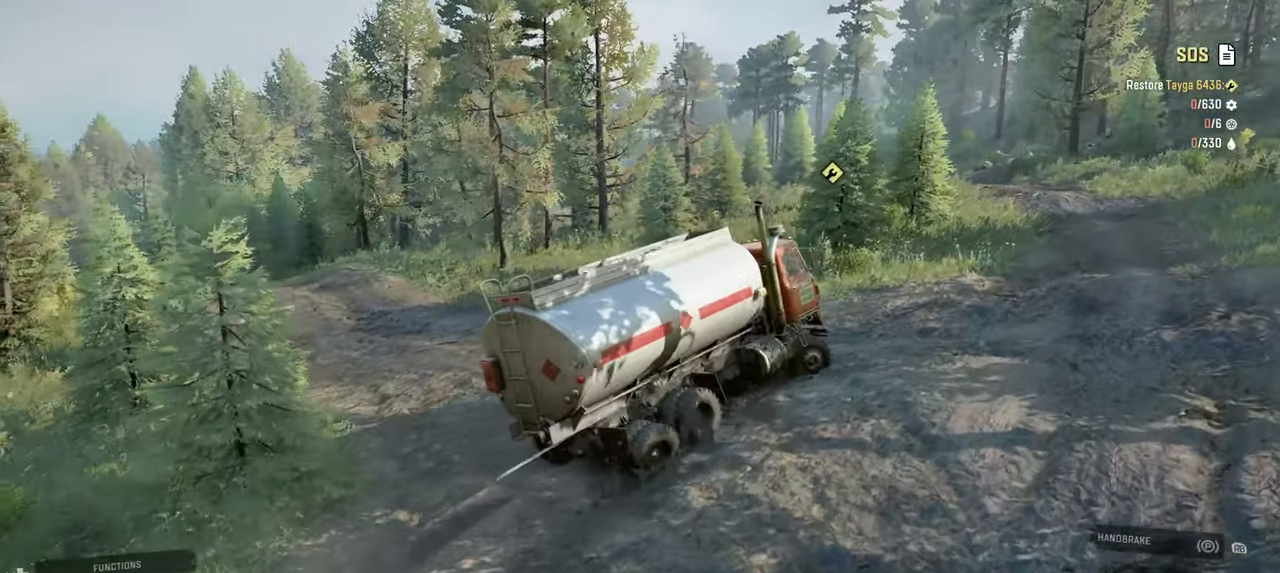
{"buttons": ["R2"], "left_stick": "center", "right_stick": "center", "events": [[350, "left_stick", "center"]]}
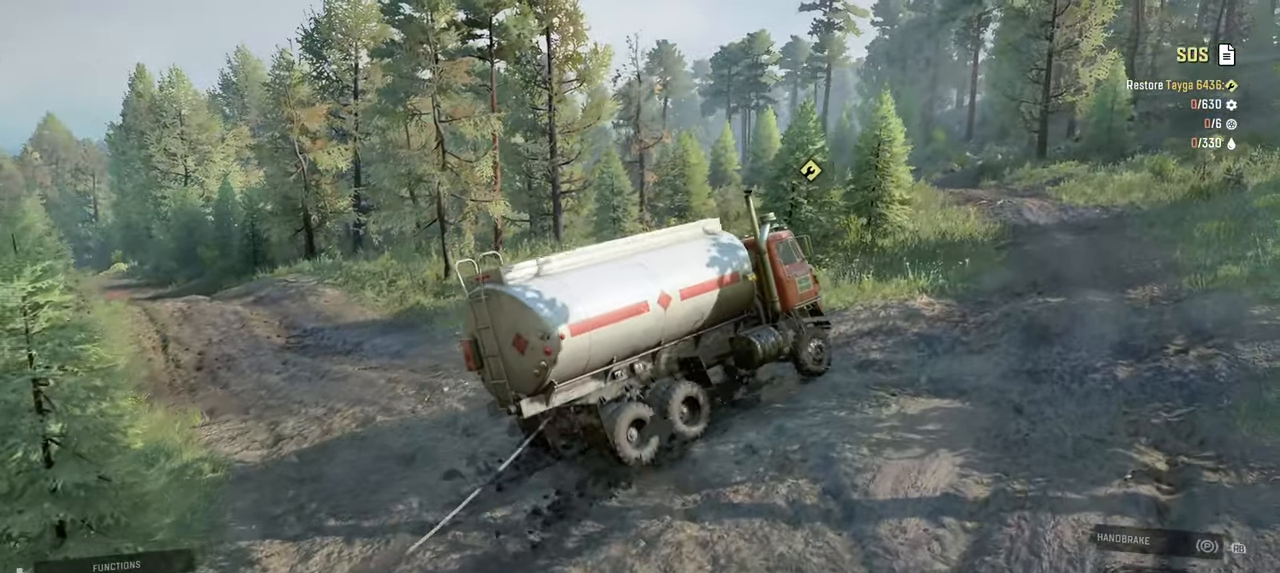
{"buttons": ["R2"], "left_stick": "up-right", "right_stick": "up", "events": [[267, "right_stick", "up-right"], [367, "left_stick", "right"], [367, "right_stick", "up"], [467, "left_stick", "up-right"]]}
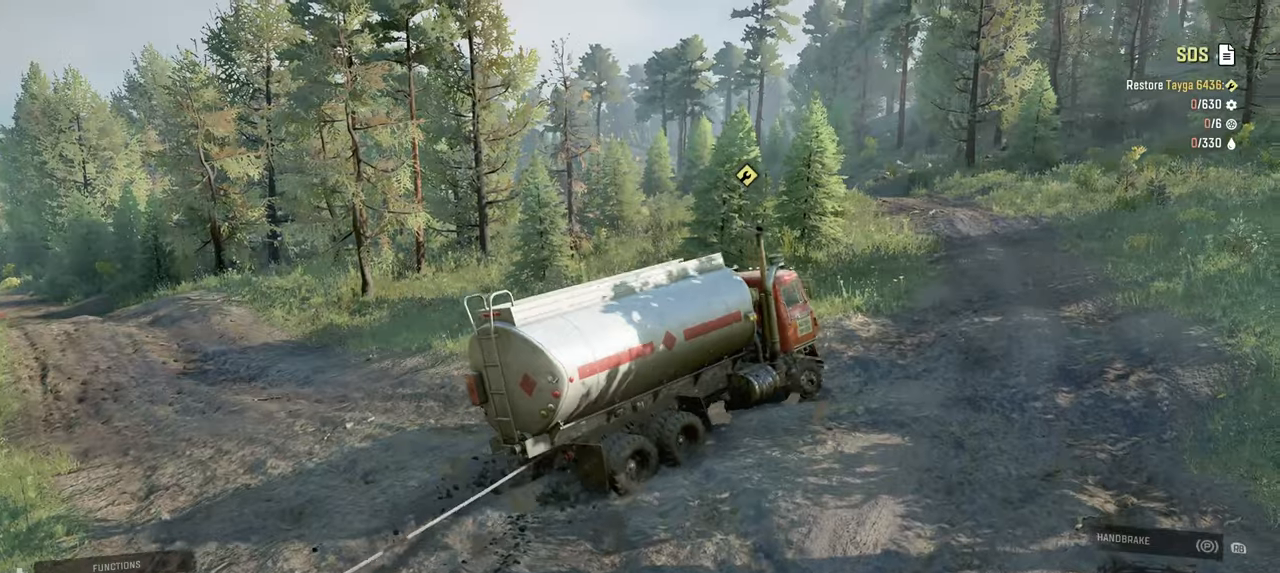
{"buttons": ["R2"], "left_stick": "up-left", "right_stick": "up", "events": [[100, "left_stick", "center"], [167, "right_stick", "up-right"], [234, "left_stick", "up-left"], [367, "right_stick", "up"]]}
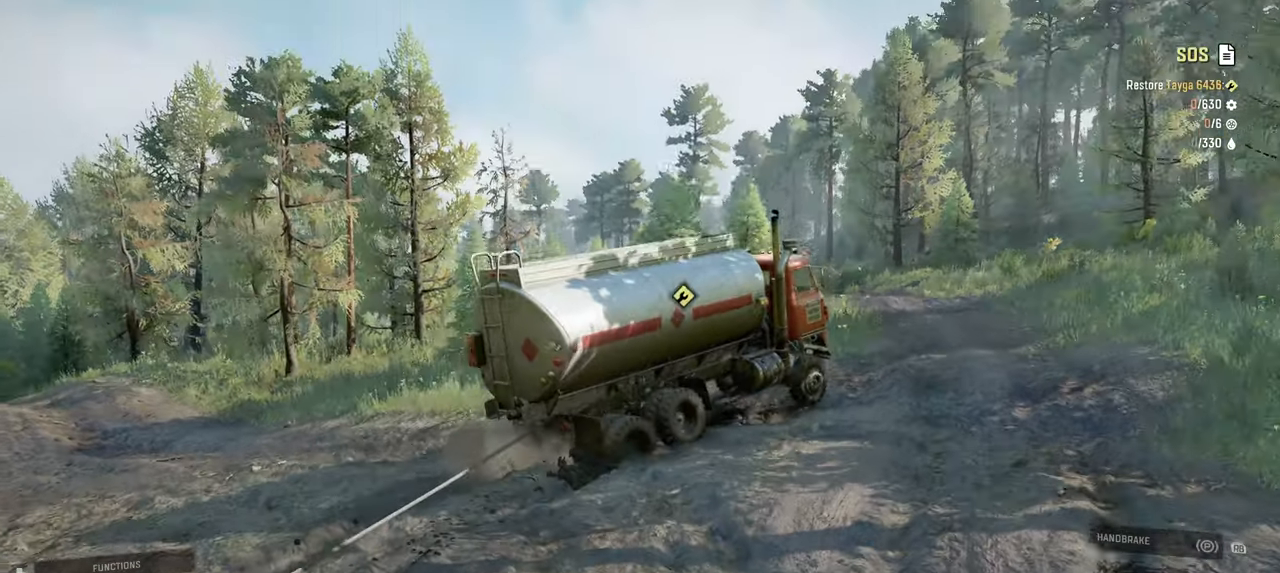
{"buttons": ["R2"], "left_stick": "up-left", "right_stick": "down", "events": [[50, "right_stick", "center"], [217, "left_stick", "up"], [234, "right_stick", "down"], [484, "left_stick", "up-left"]]}
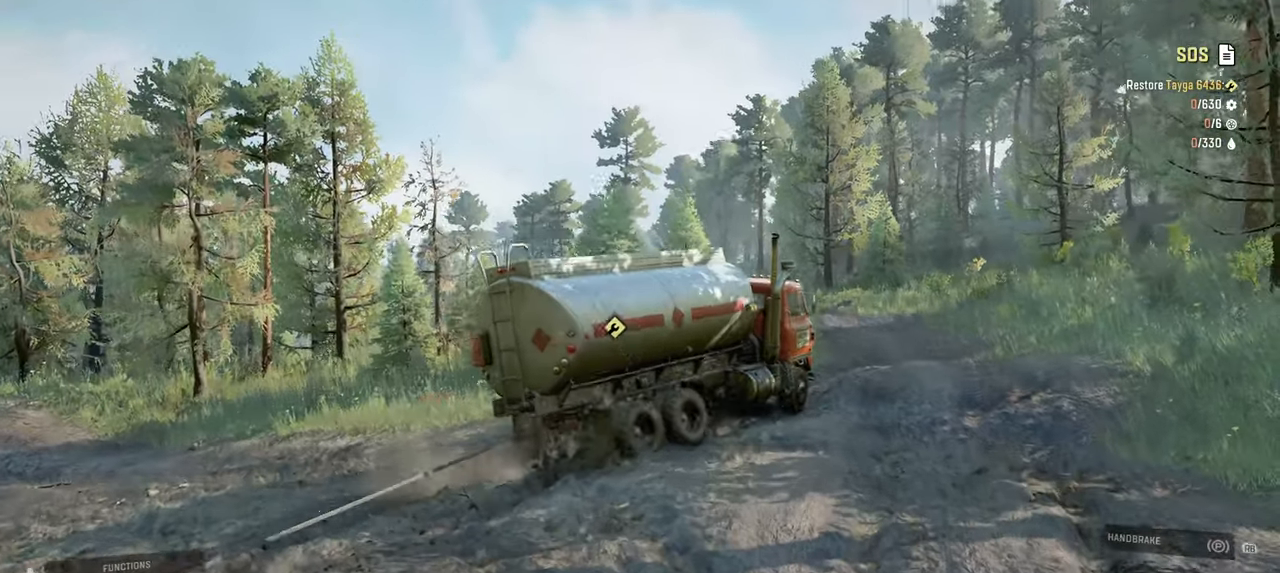
{"buttons": ["R2"], "left_stick": "up-right", "right_stick": "center", "events": [[67, "right_stick", "center"], [317, "left_stick", "up-right"]]}
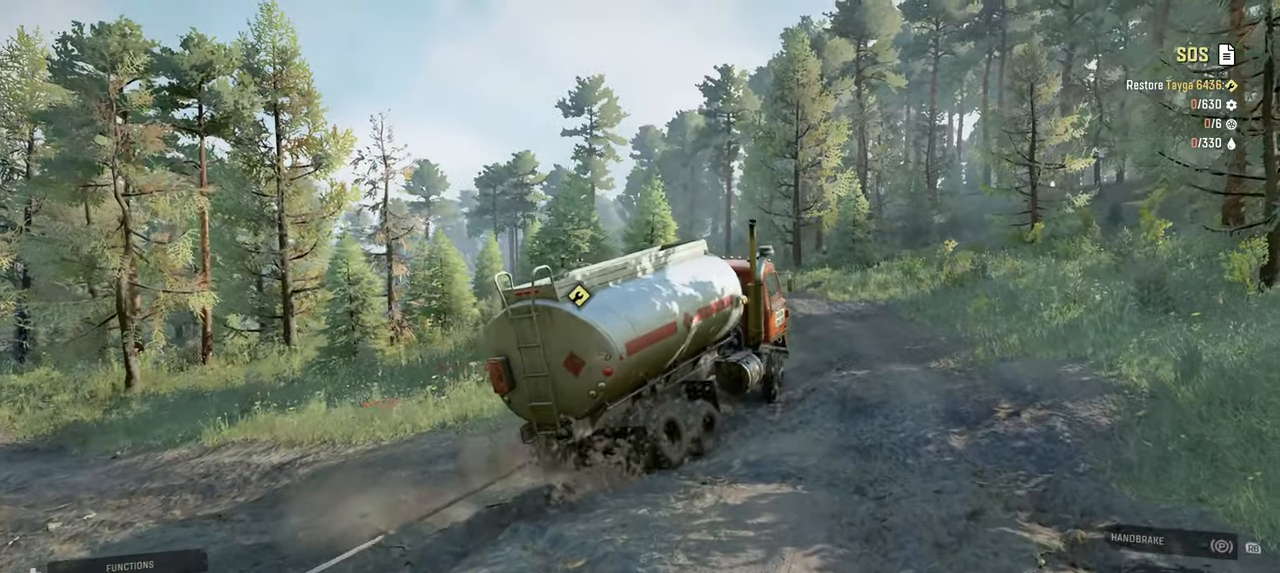
{"buttons": ["R2"], "left_stick": "up-right", "right_stick": "down", "events": [[184, "left_stick", "up"], [334, "right_stick", "down"], [400, "left_stick", "up-right"]]}
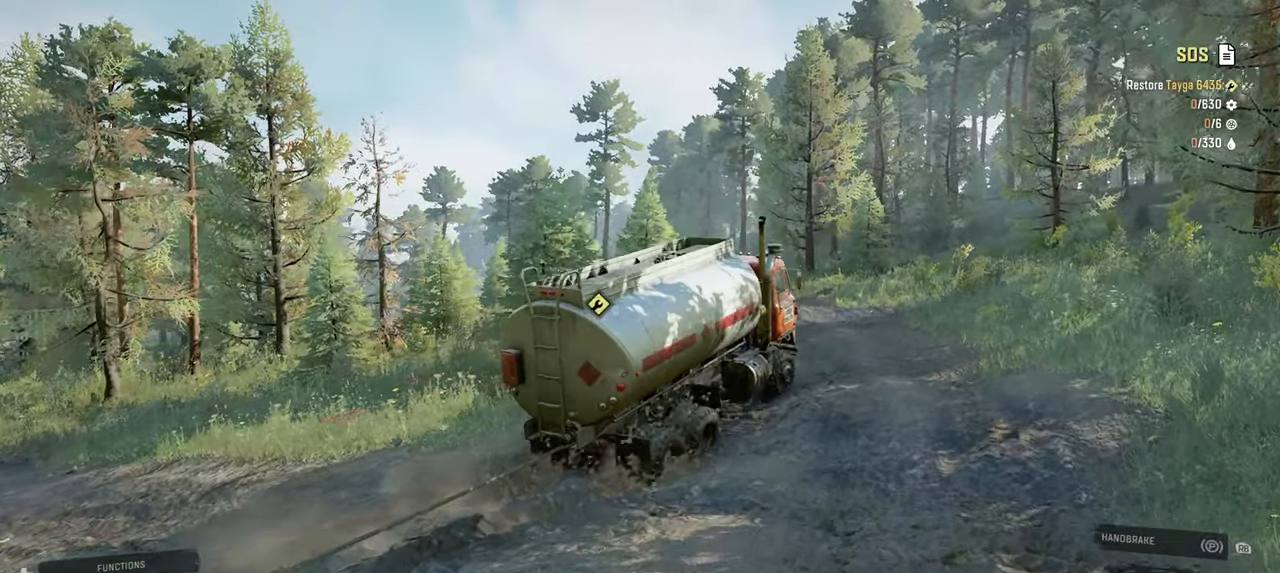
{"buttons": ["R2"], "left_stick": "up-left", "right_stick": "left", "events": [[84, "left_stick", "up"], [84, "right_stick", "center"], [267, "left_stick", "up-left"], [500, "right_stick", "left"]]}
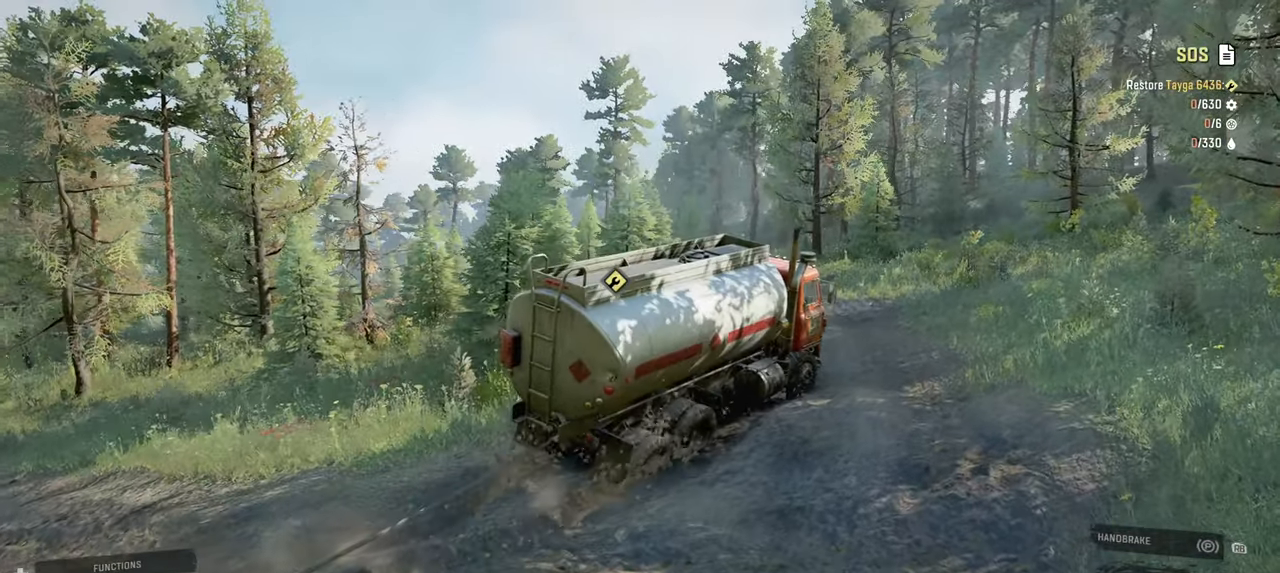
{"buttons": ["R2"], "left_stick": "up-left", "right_stick": "center", "events": [[67, "right_stick", "center"], [234, "right_stick", "down"], [400, "right_stick", "center"]]}
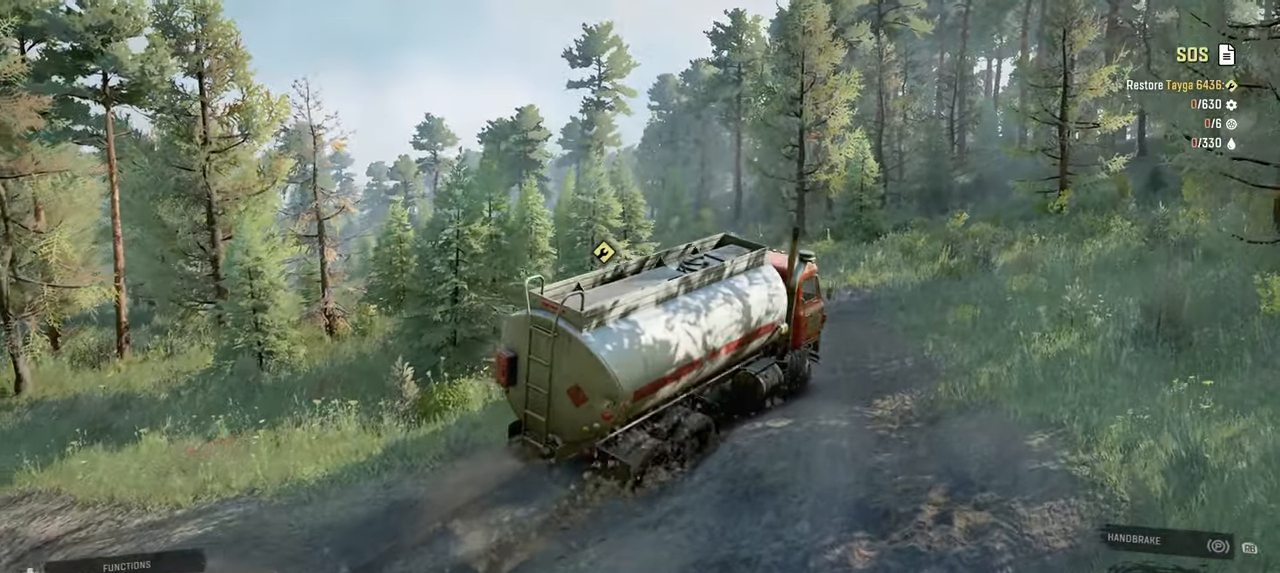
{"buttons": ["R2"], "left_stick": "up", "right_stick": "center", "events": [[234, "right_stick", "down"], [400, "left_stick", "up"], [450, "right_stick", "center"]]}
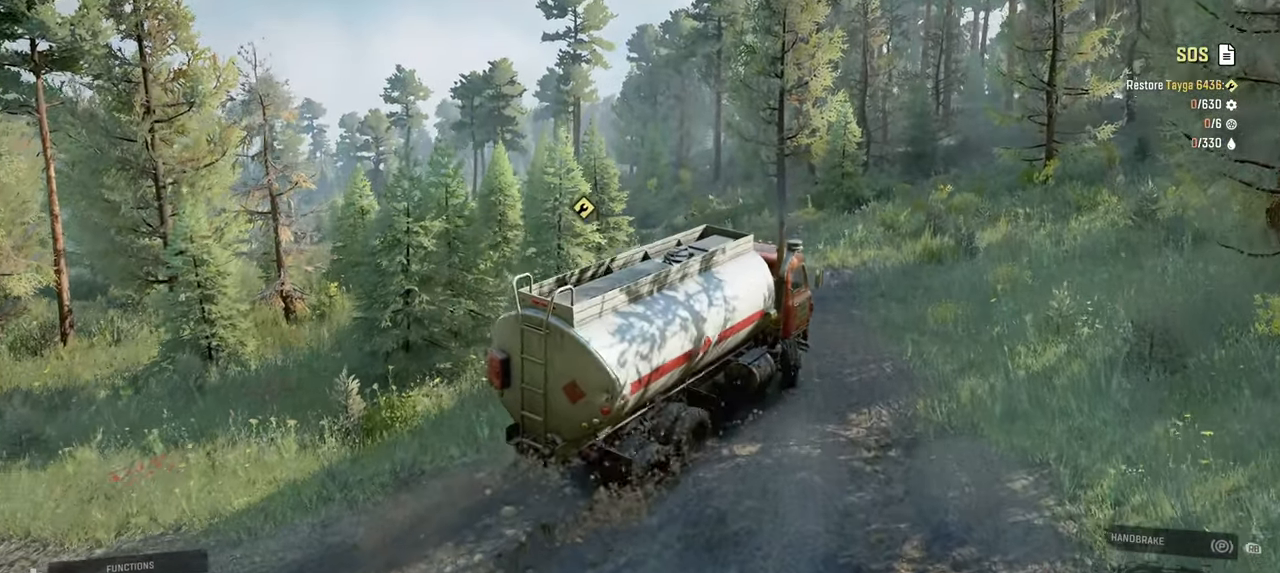
{"buttons": ["R2"], "left_stick": "up", "right_stick": "center", "events": [[34, "left_stick", "up-right"], [34, "right_stick", "down-right"], [200, "right_stick", "center"], [250, "left_stick", "up"]]}
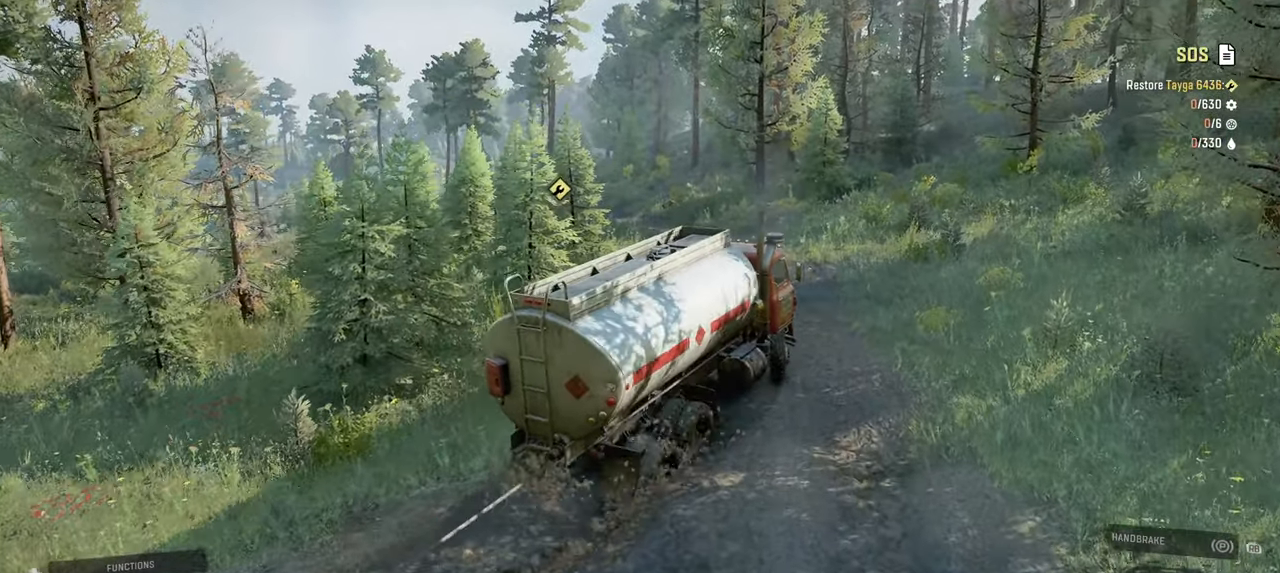
{"buttons": ["Y", "R2"], "left_stick": "up-right", "right_stick": "center", "events": [[167, "left_stick", "up-right"], [417, "Y", "down"]]}
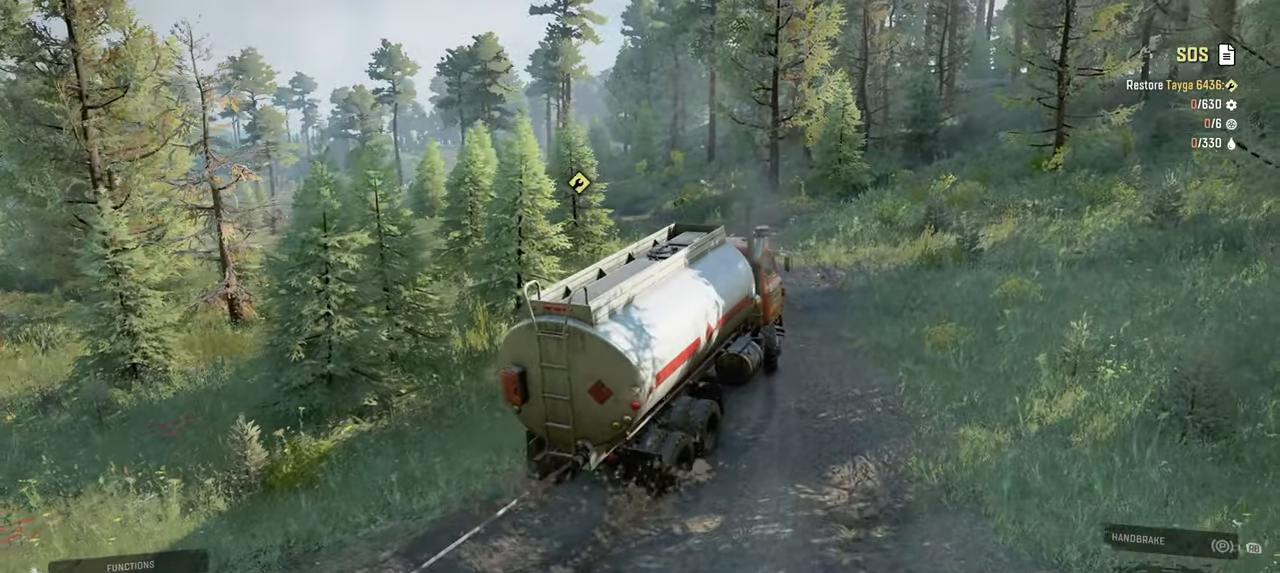
{"buttons": ["Y", "R2"], "left_stick": "up-right", "right_stick": "center", "events": []}
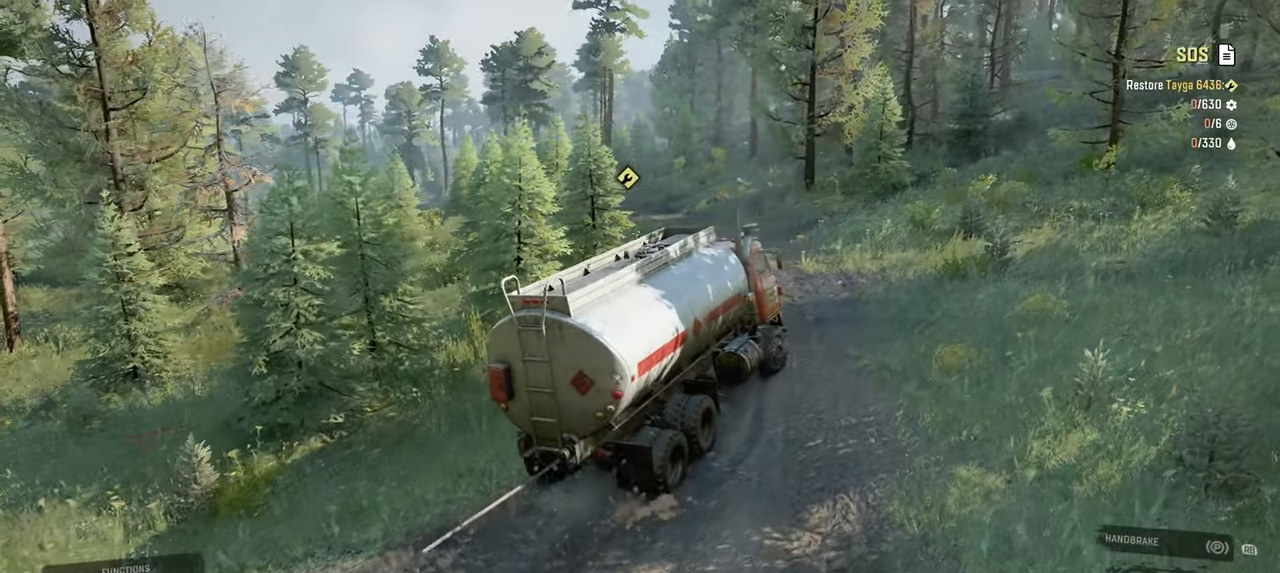
{"buttons": ["Y", "R2"], "left_stick": "up-left", "right_stick": "center", "events": [[34, "left_stick", "up"], [150, "left_stick", "up-left"]]}
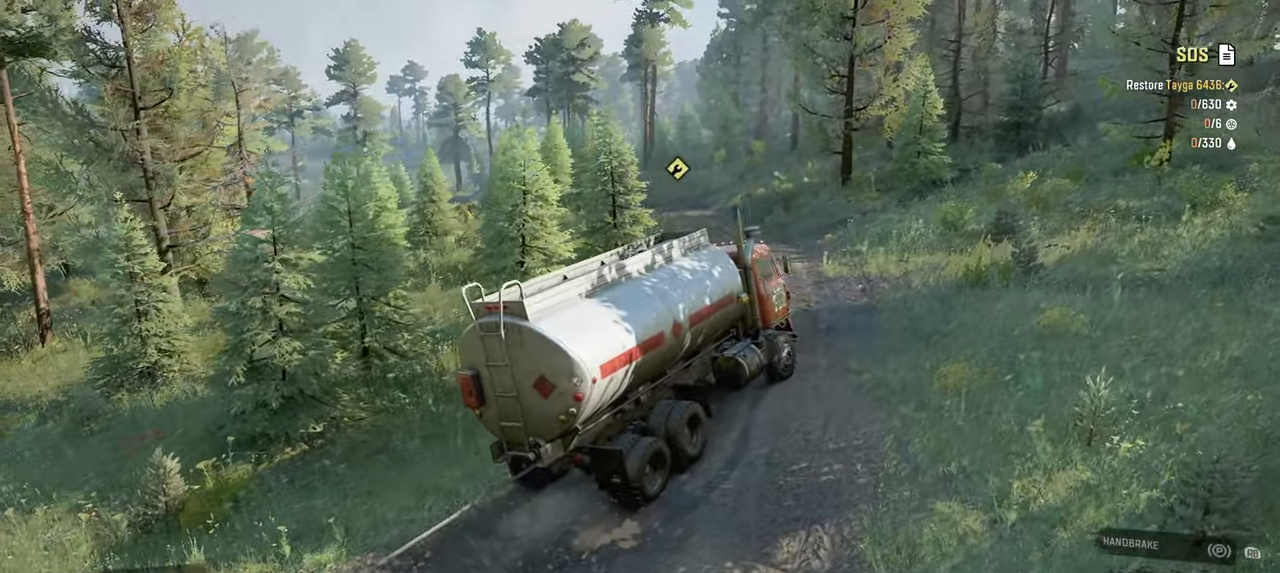
{"buttons": ["L1", "R2"], "left_stick": "center", "right_stick": "down", "events": [[100, "left_stick", "center"], [367, "Y", "up"], [417, "L1", "down"], [484, "right_stick", "down"]]}
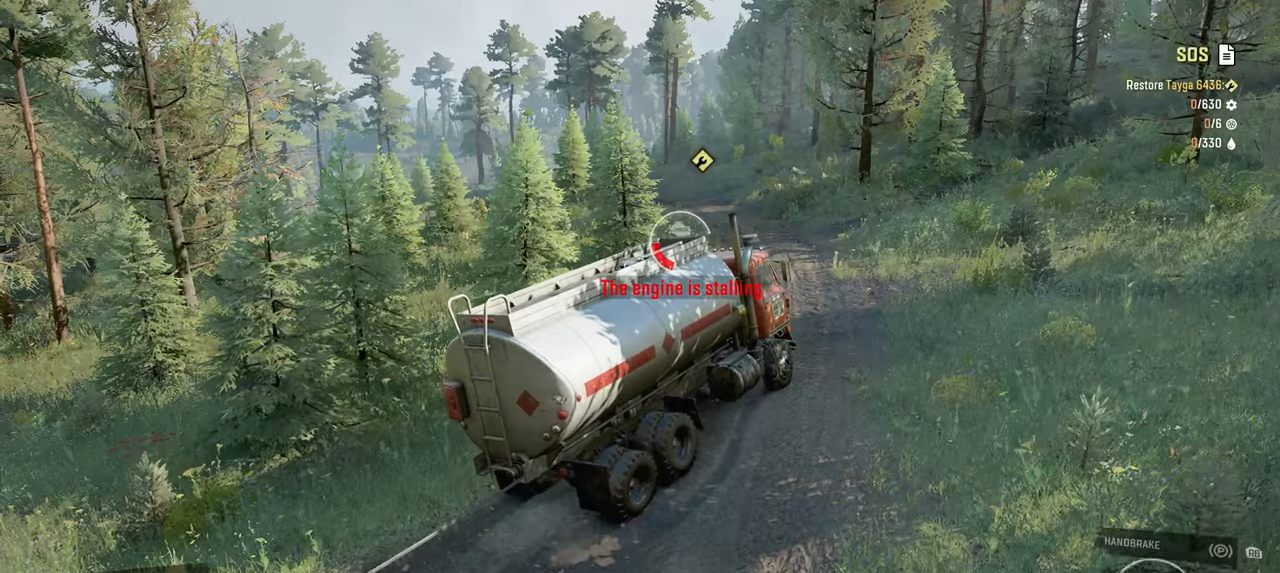
{"buttons": ["Y", "R2"], "left_stick": "center", "right_stick": "center", "events": [[84, "L1", "up"], [100, "right_stick", "center"], [250, "Y", "down"]]}
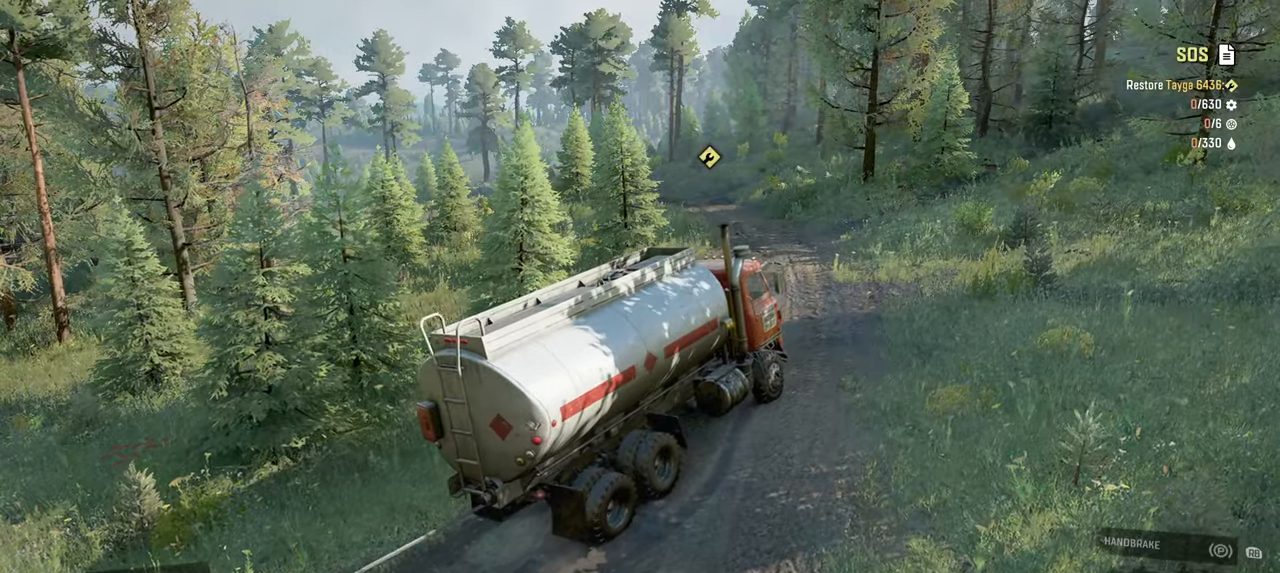
{"buttons": ["Y"], "left_stick": "center", "right_stick": "center", "events": [[467, "R2", "up"]]}
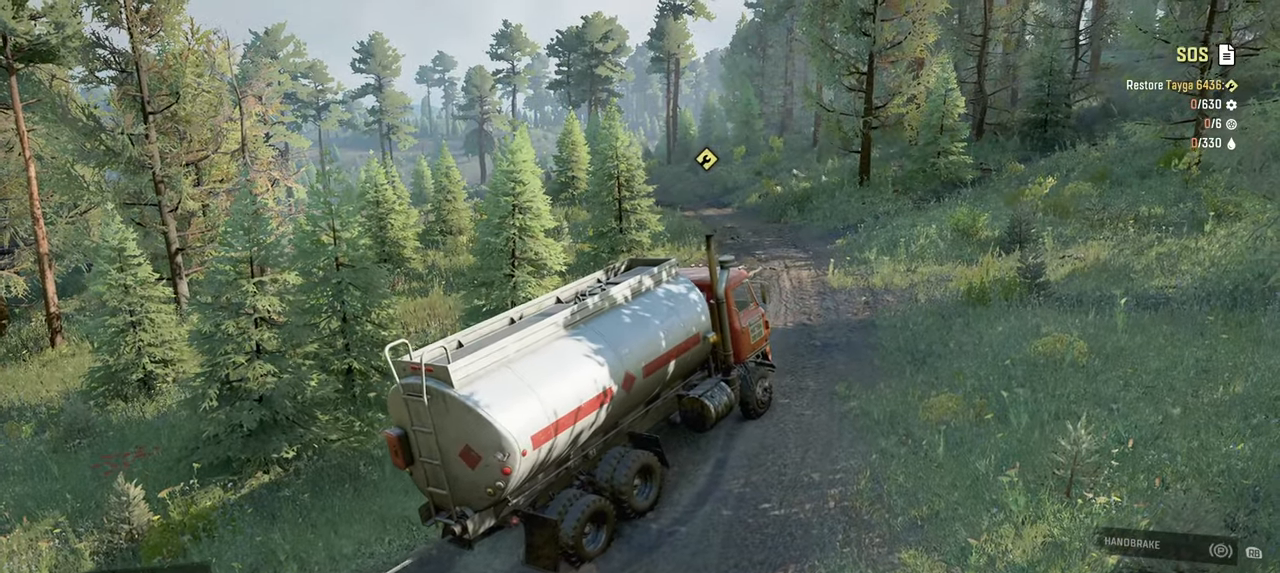
{"buttons": ["Y", "R2"], "left_stick": "center", "right_stick": "center", "events": [[67, "R2", "down"]]}
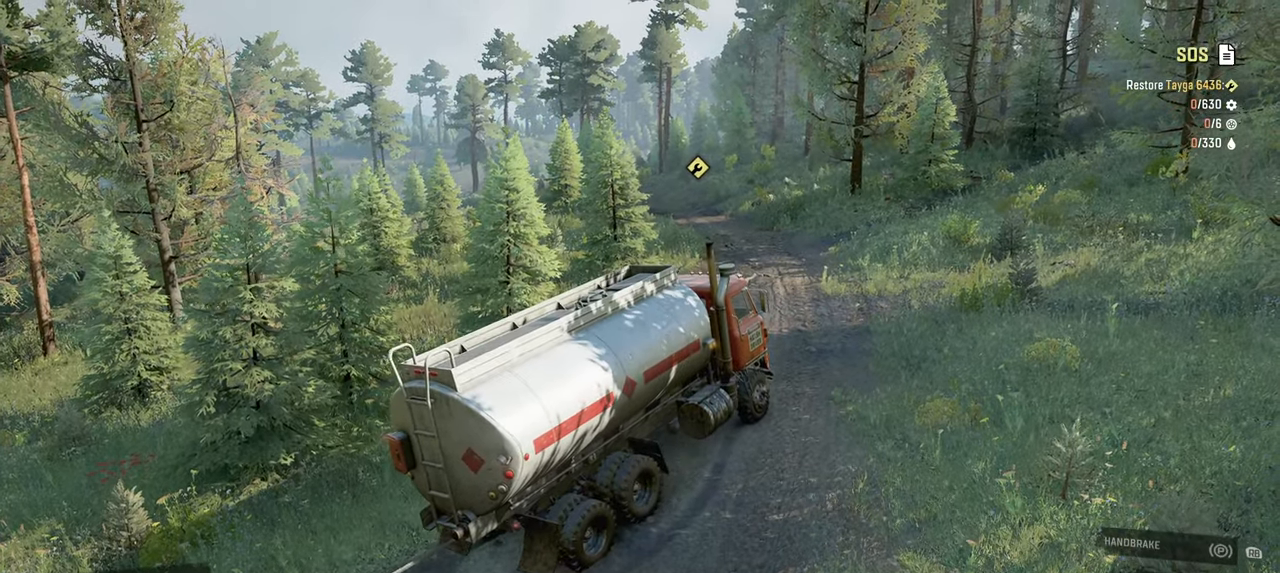
{"buttons": ["Y", "R2"], "left_stick": "center", "right_stick": "center", "events": []}
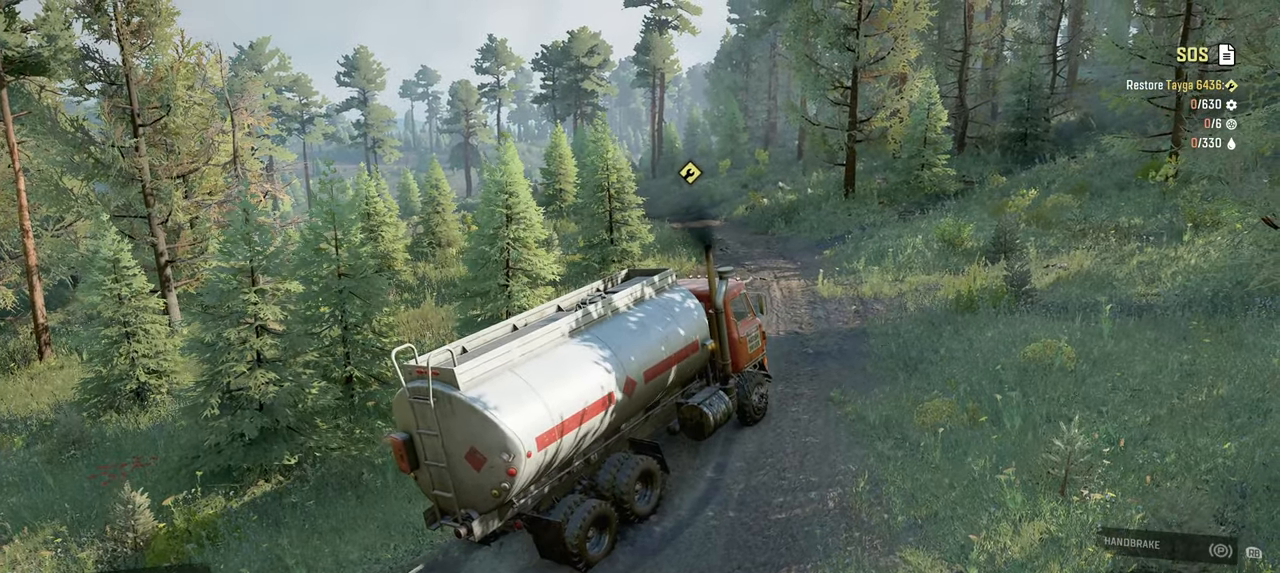
{"buttons": ["Y", "R2"], "left_stick": "center", "right_stick": "center", "events": []}
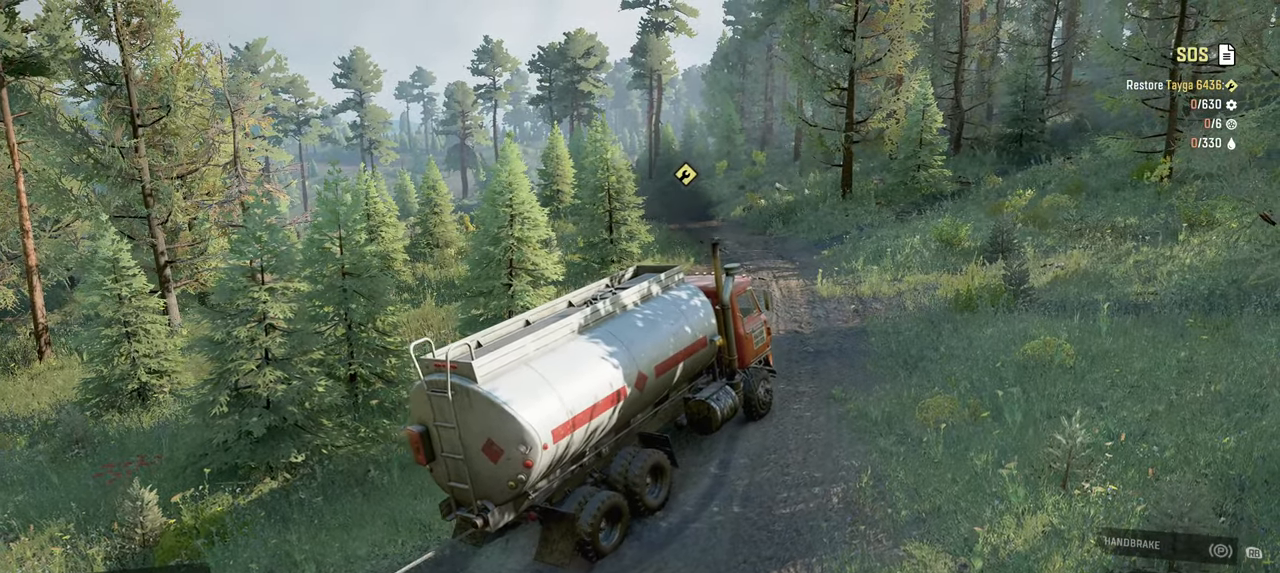
{"buttons": ["Y", "R2"], "left_stick": "center", "right_stick": "center", "events": []}
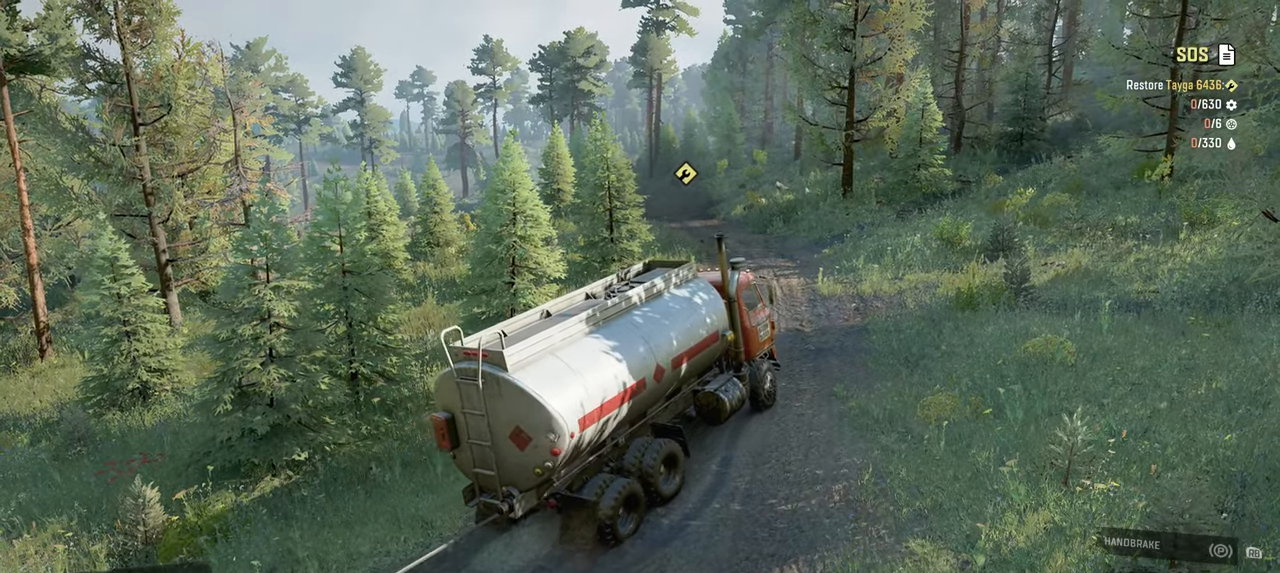
{"buttons": ["Y", "R2"], "left_stick": "center", "right_stick": "center", "events": []}
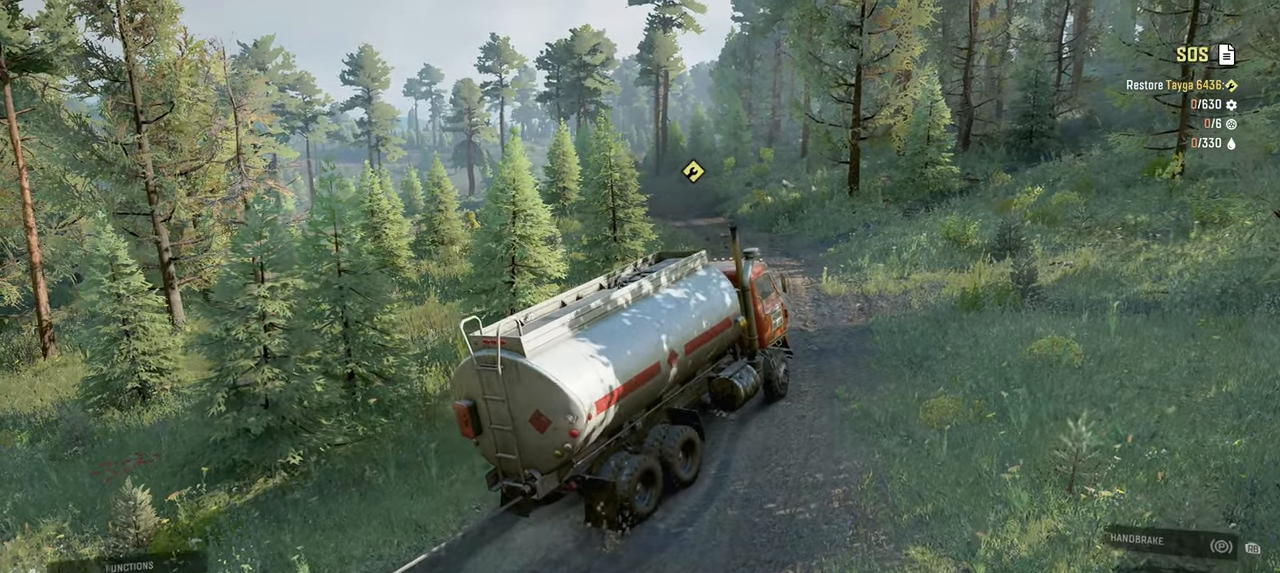
{"buttons": ["Y", "R2"], "left_stick": "center", "right_stick": "left", "events": [[67, "right_stick", "left"]]}
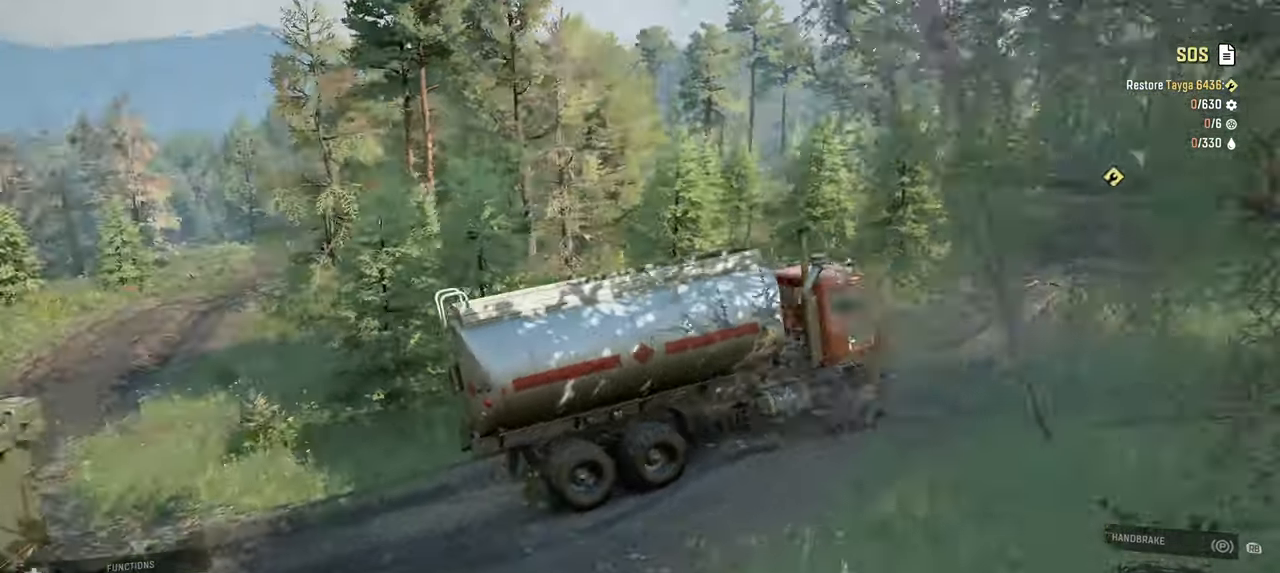
{"buttons": ["Y", "R2"], "left_stick": "left", "right_stick": "center", "events": [[267, "right_stick", "center"], [284, "left_stick", "left"]]}
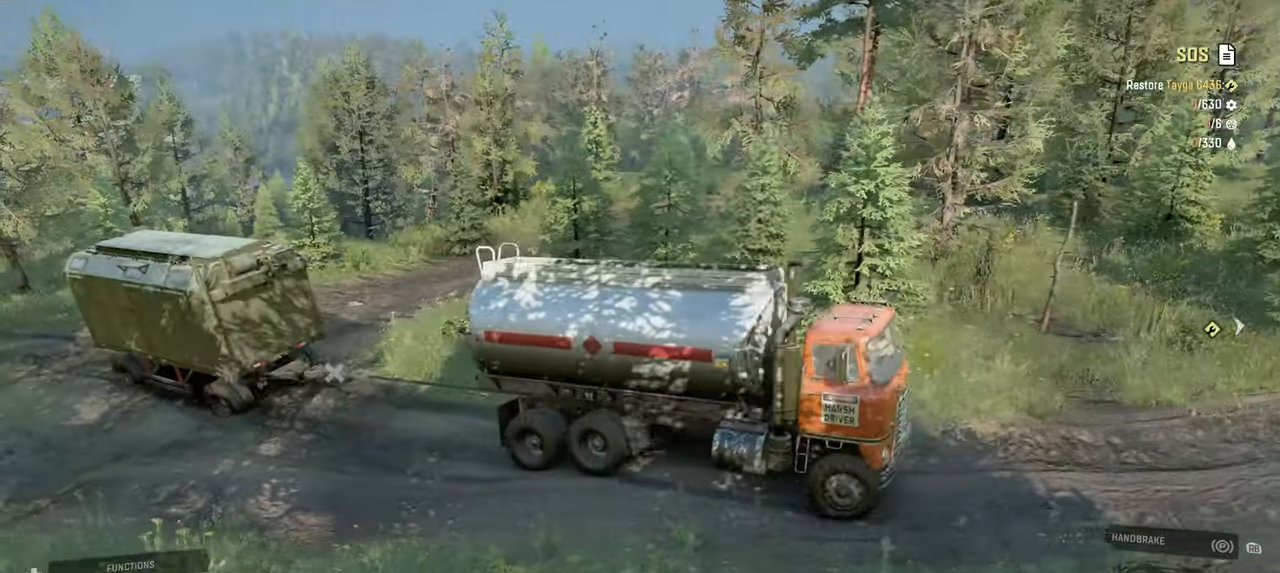
{"buttons": ["Y", "R2"], "left_stick": "left", "right_stick": "center", "events": []}
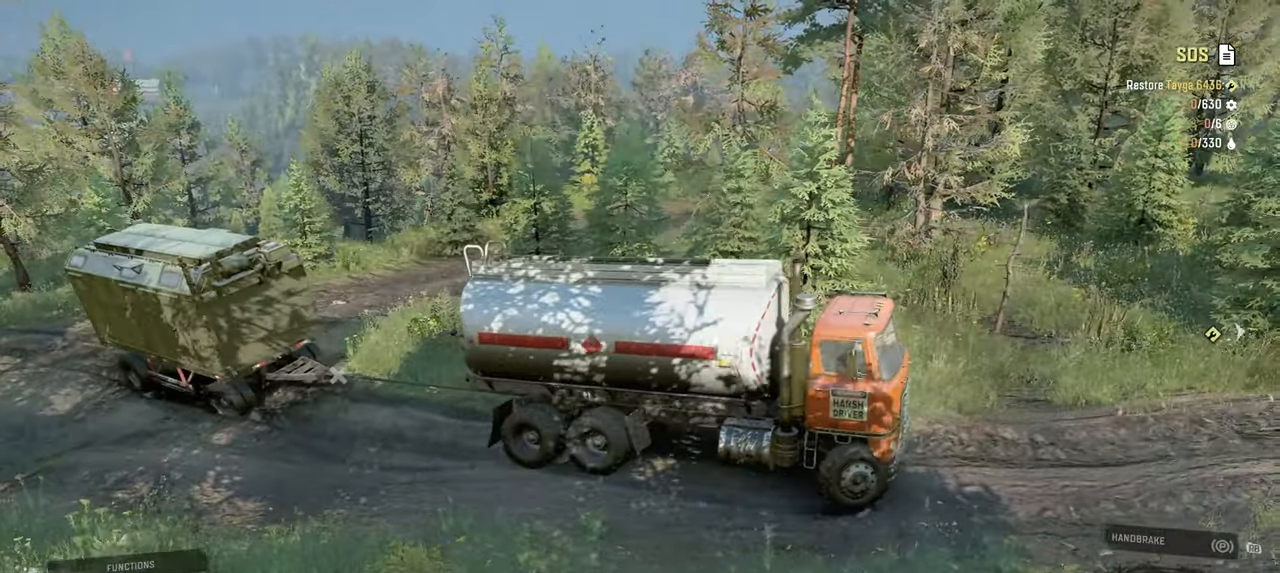
{"buttons": ["Y", "R2"], "left_stick": "center", "right_stick": "center", "events": [[117, "left_stick", "center"]]}
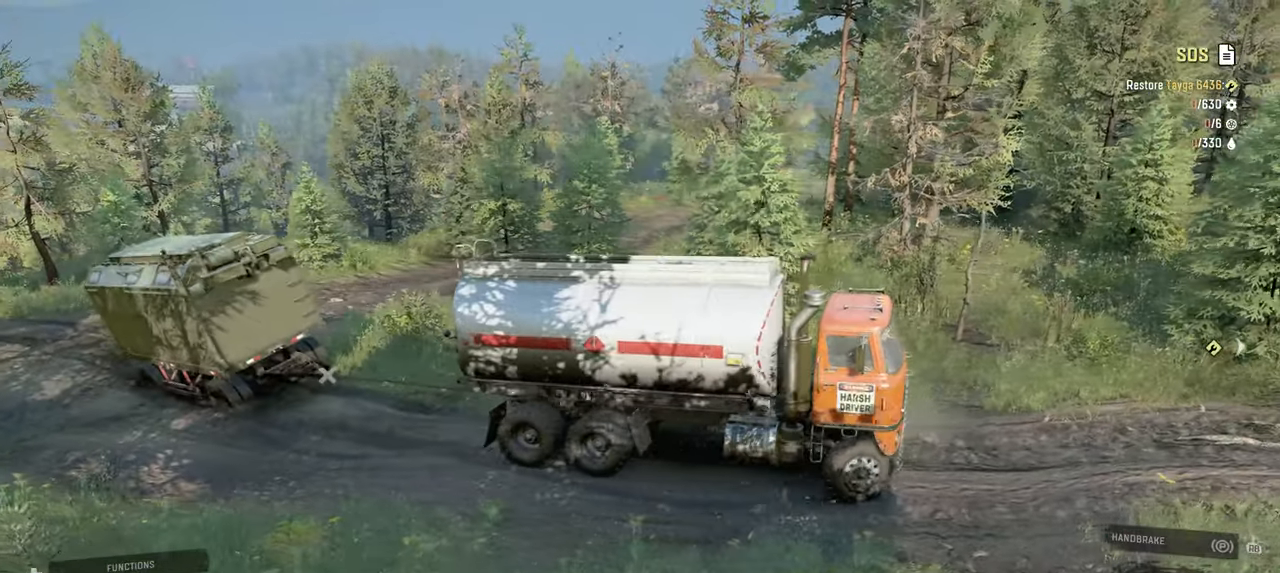
{"buttons": ["Y", "R2"], "left_stick": "center", "right_stick": "center", "events": []}